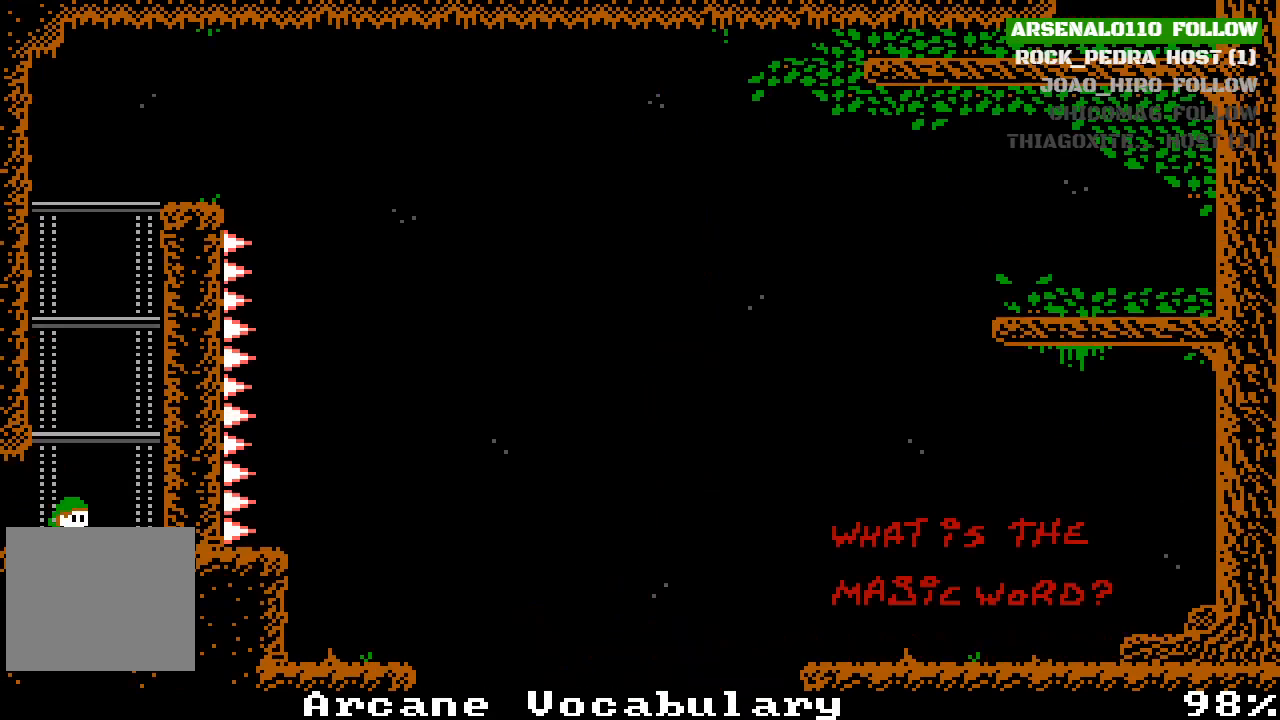
Gameplay with a controller (PlayStation layout); each line is a JSON object with the inputs held at the frame after it. "events" lists button and stick changes between this image and that frame as [ms after this image, input, new state], when the widget could be followed in between. Not read: right_stick.
{"buttons": [], "left_stick": "center", "events": [[100, "DPAD_RIGHT", "down"], [267, "DPAD_RIGHT", "up"], [300, "CROSS", "down"], [467, "CROSS", "up"]]}
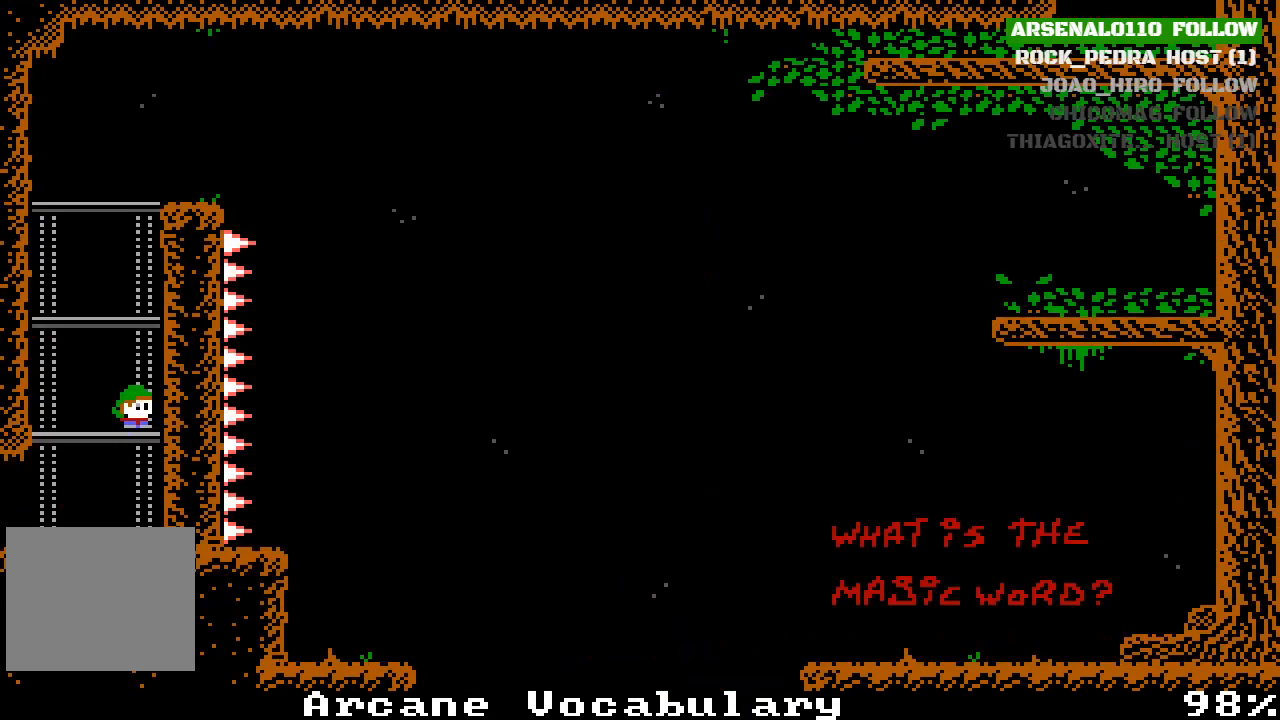
{"buttons": ["DPAD_RIGHT"], "left_stick": "center", "events": [[33, "CROSS", "down"], [167, "DPAD_RIGHT", "down"], [233, "CROSS", "up"], [367, "CROSS", "down"], [467, "CROSS", "up"]]}
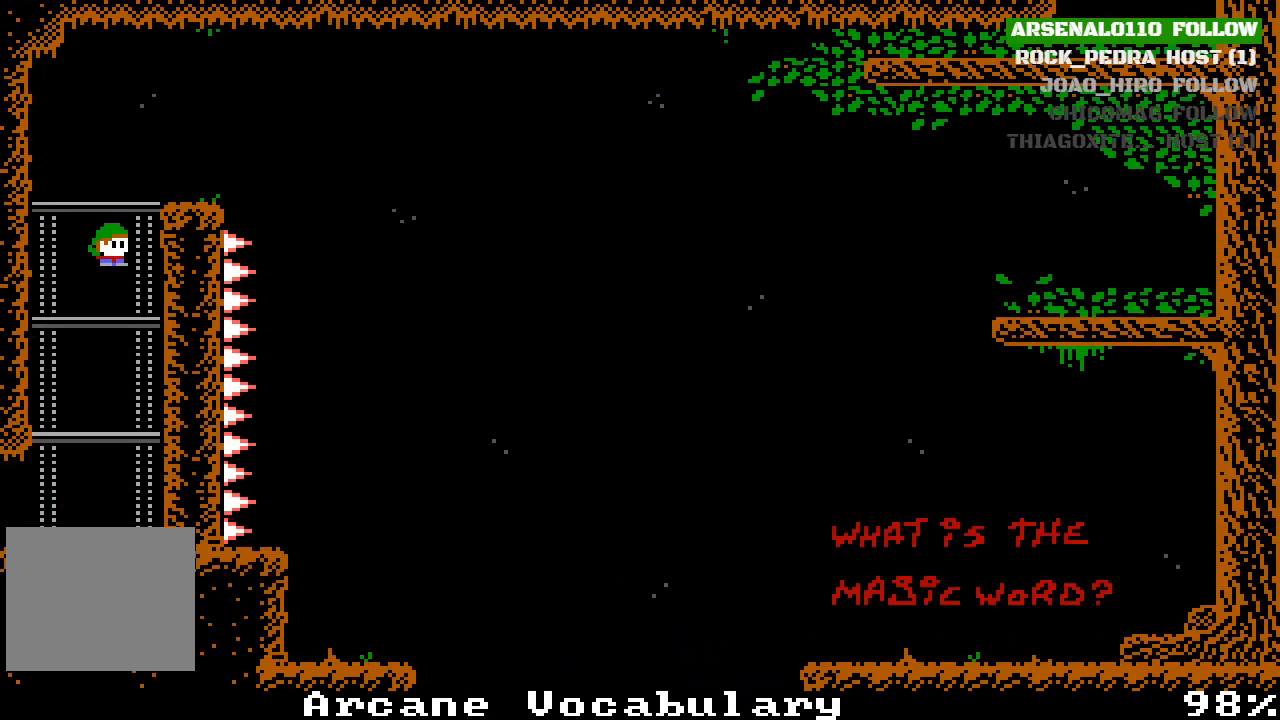
{"buttons": ["CROSS", "DPAD_RIGHT"], "left_stick": "center", "events": [[67, "CROSS", "down"], [300, "CROSS", "up"], [367, "CROSS", "down"]]}
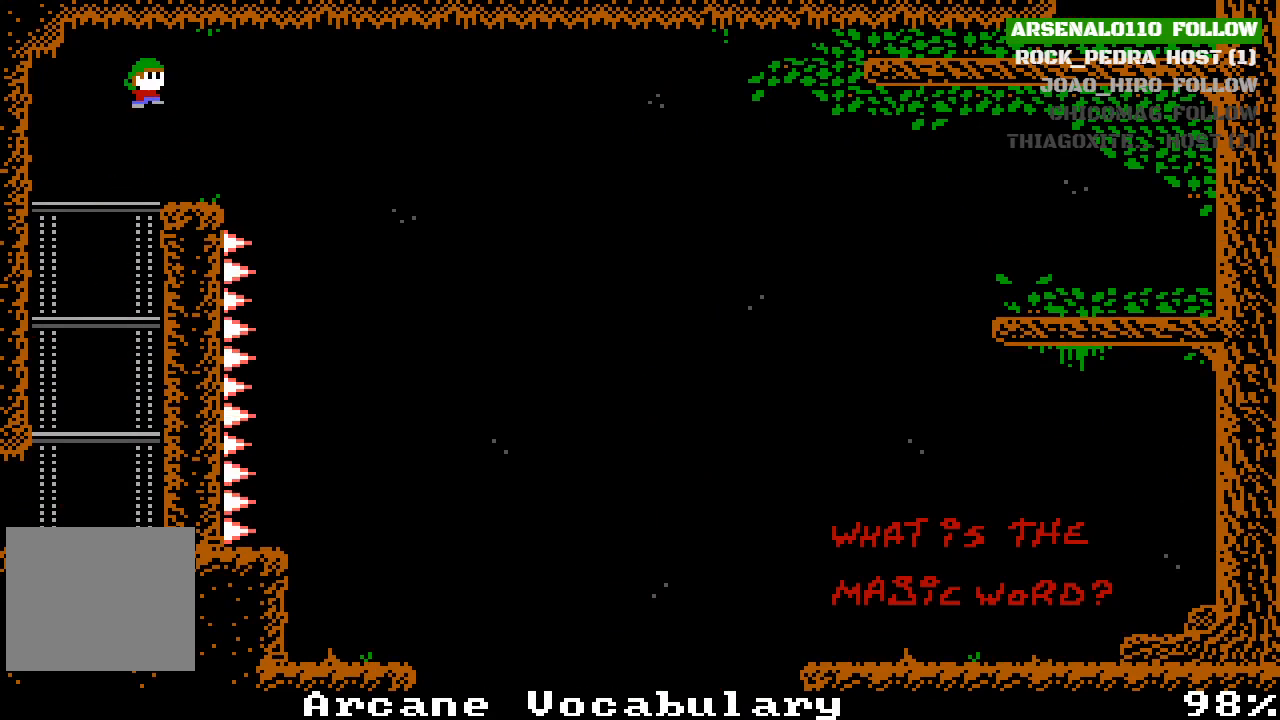
{"buttons": [], "left_stick": "center", "events": [[33, "CROSS", "up"], [67, "DPAD_RIGHT", "up"], [200, "DPAD_LEFT", "down"], [333, "DPAD_LEFT", "up"]]}
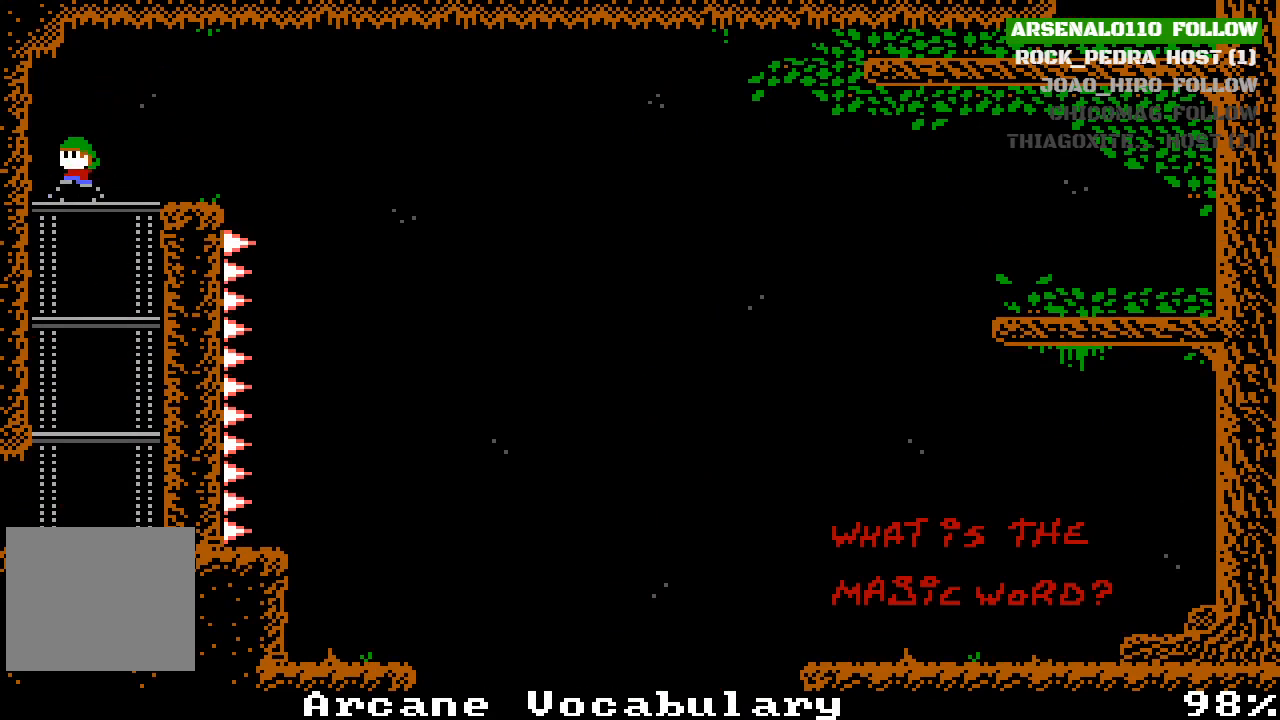
{"buttons": [], "left_stick": "center", "events": [[67, "CROSS", "down"], [100, "DPAD_RIGHT", "down"], [167, "CROSS", "up"], [333, "DPAD_RIGHT", "up"]]}
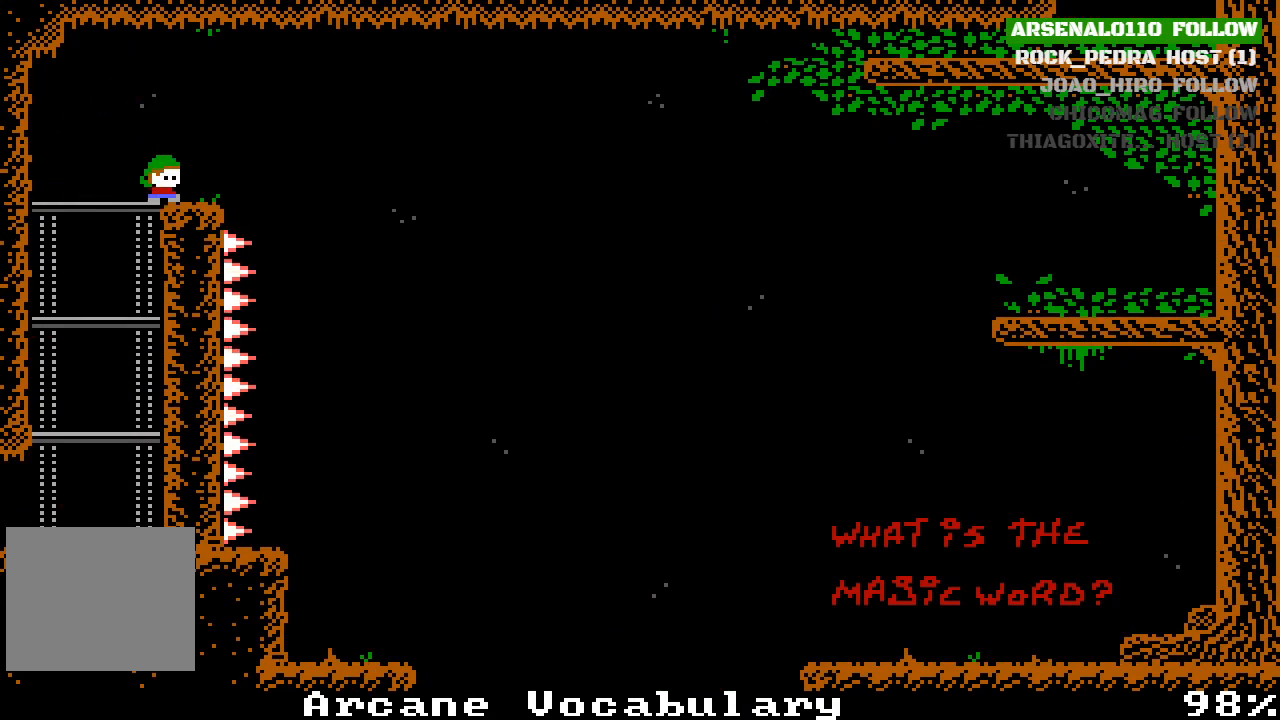
{"buttons": ["CROSS", "DPAD_RIGHT"], "left_stick": "center", "events": [[300, "DPAD_RIGHT", "down"], [467, "CROSS", "down"]]}
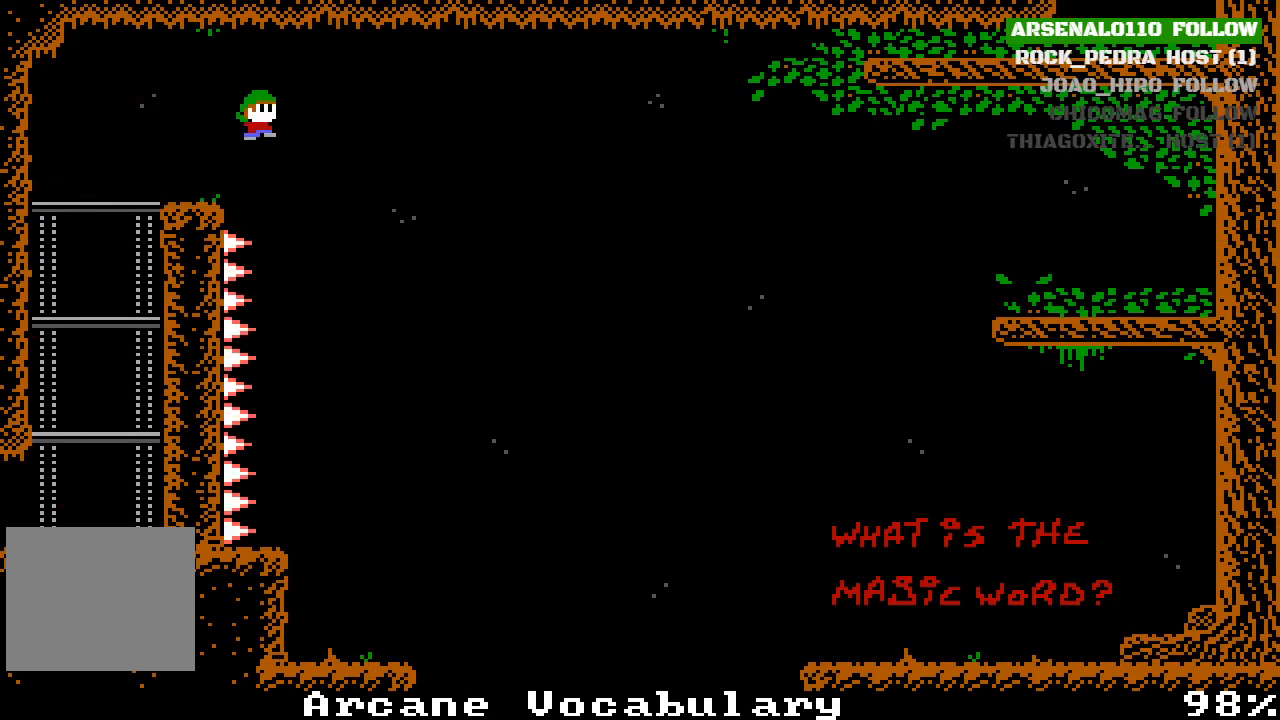
{"buttons": ["DPAD_RIGHT"], "left_stick": "center", "events": [[100, "CROSS", "up"]]}
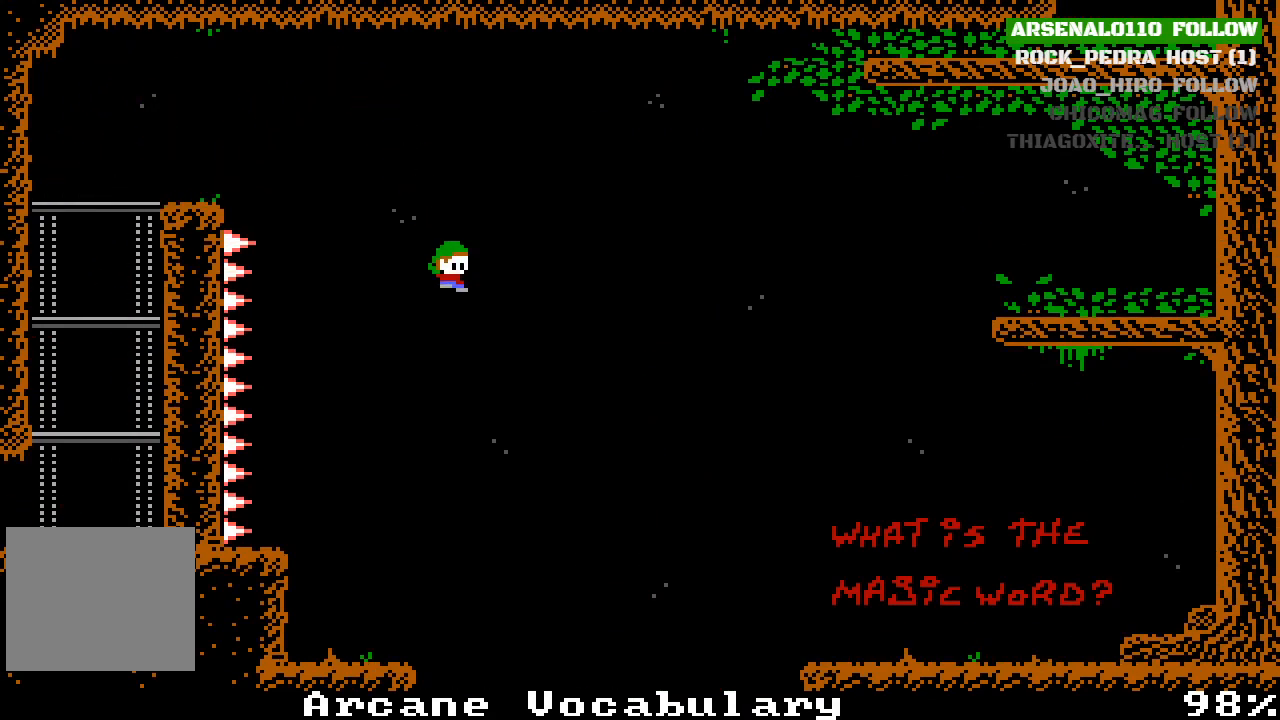
{"buttons": ["CROSS", "DPAD_RIGHT"], "left_stick": "center", "events": [[267, "CROSS", "down"]]}
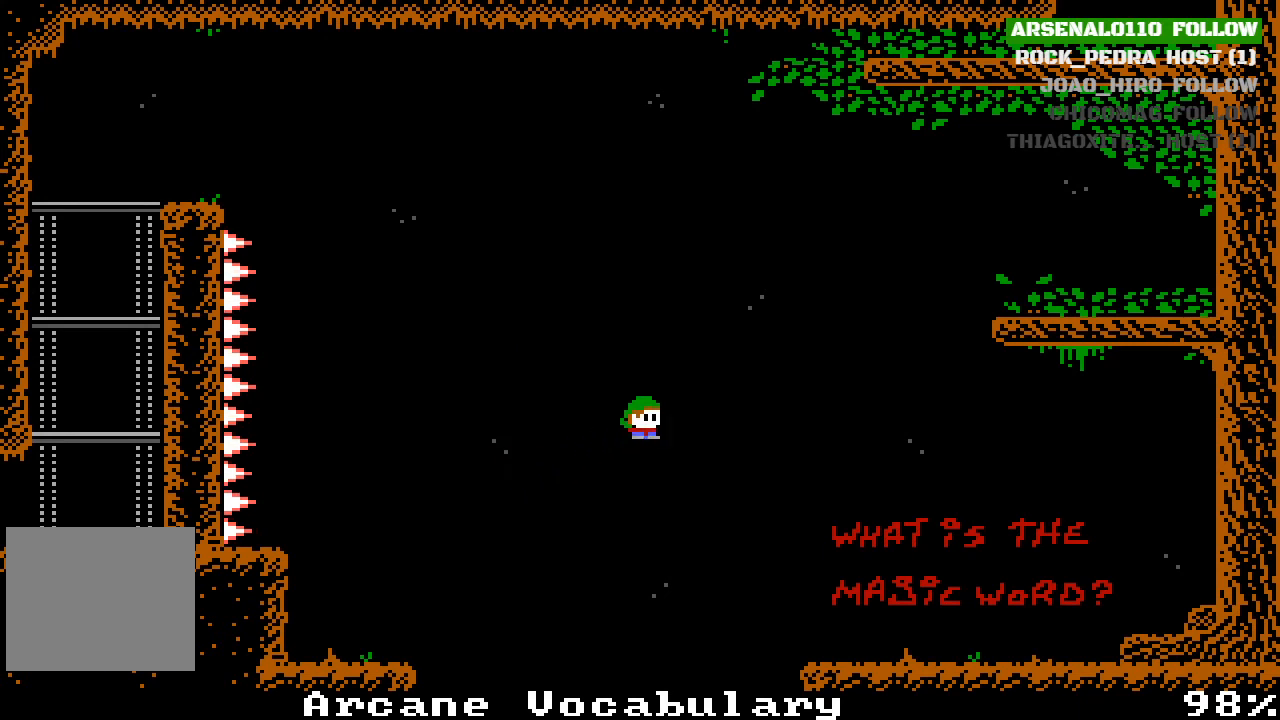
{"buttons": ["DPAD_RIGHT"], "left_stick": "center", "events": [[67, "CROSS", "up"]]}
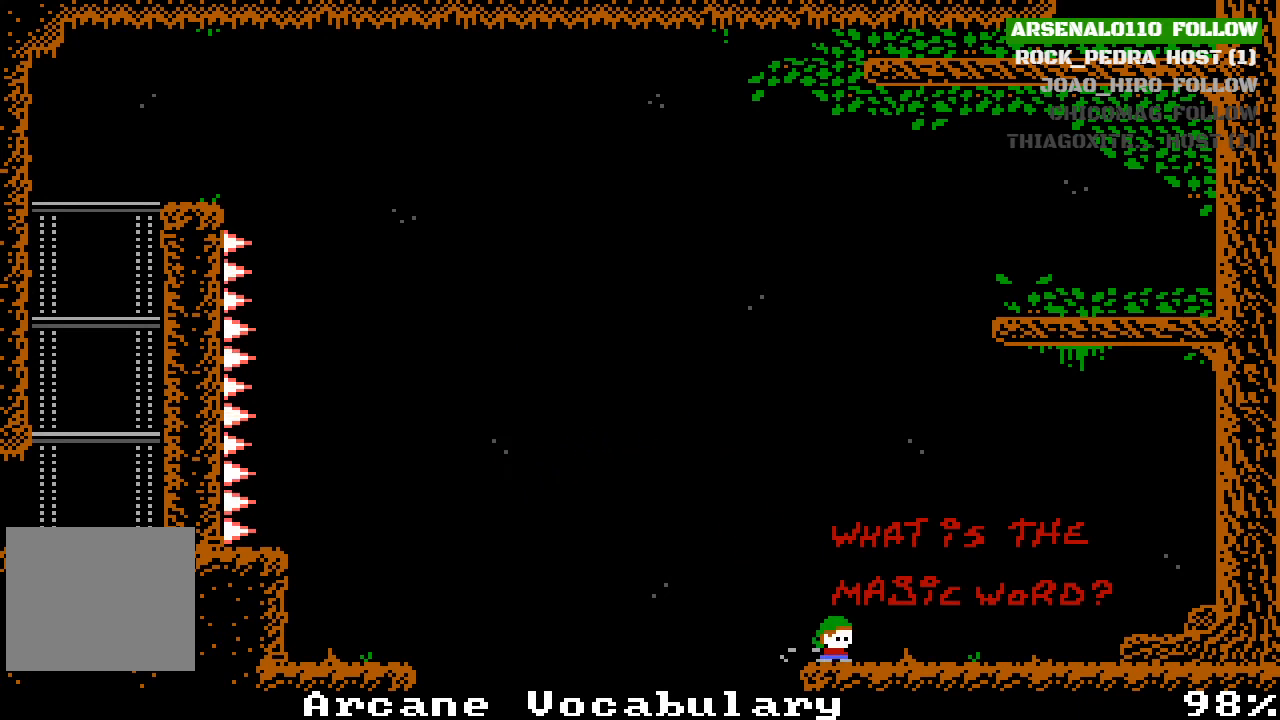
{"buttons": ["DPAD_RIGHT"], "left_stick": "center", "events": [[167, "DPAD_RIGHT", "up"], [400, "DPAD_RIGHT", "down"]]}
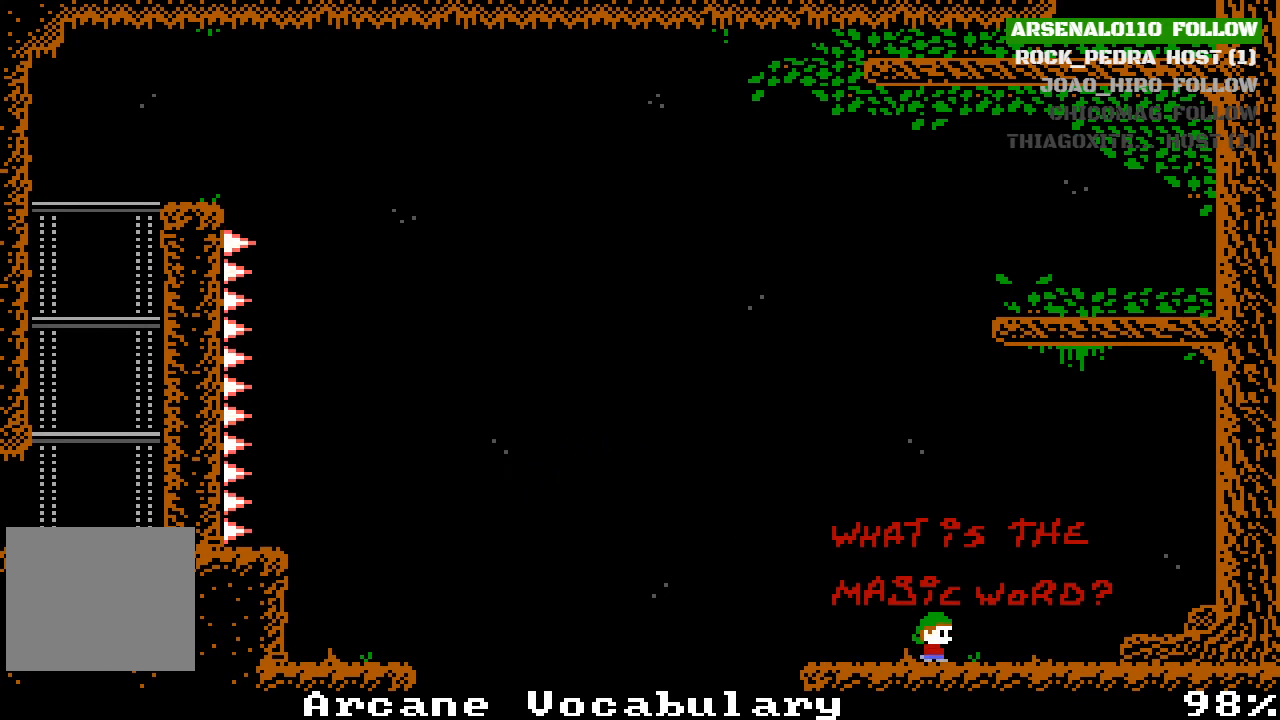
{"buttons": [], "left_stick": "center", "events": [[67, "DPAD_RIGHT", "up"]]}
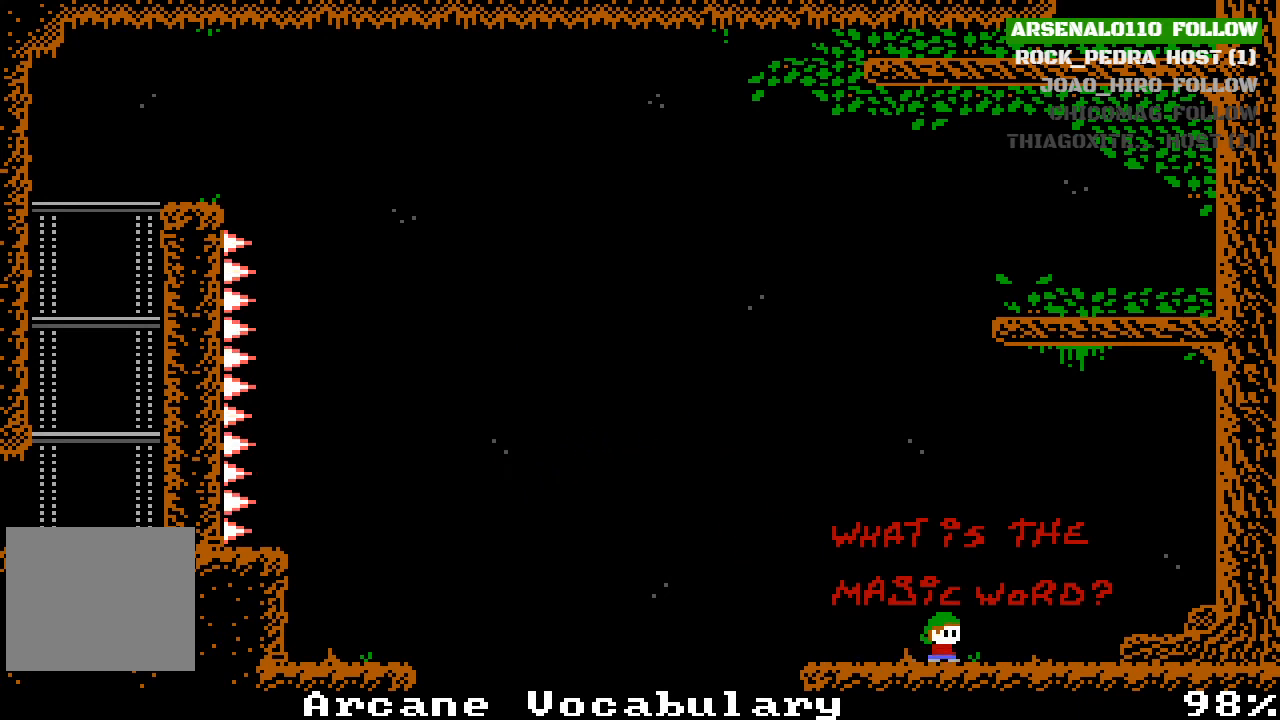
{"buttons": [], "left_stick": "center", "events": []}
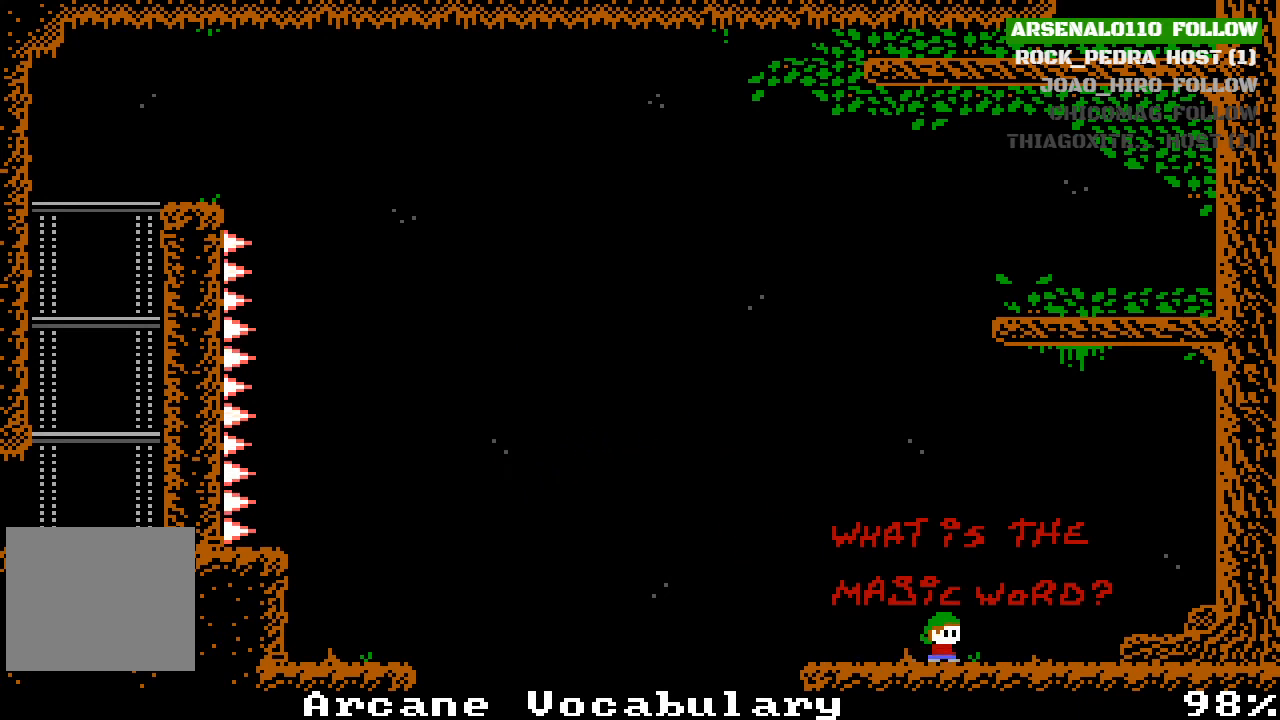
{"buttons": ["DPAD_LEFT"], "left_stick": "center", "events": [[267, "DPAD_LEFT", "down"]]}
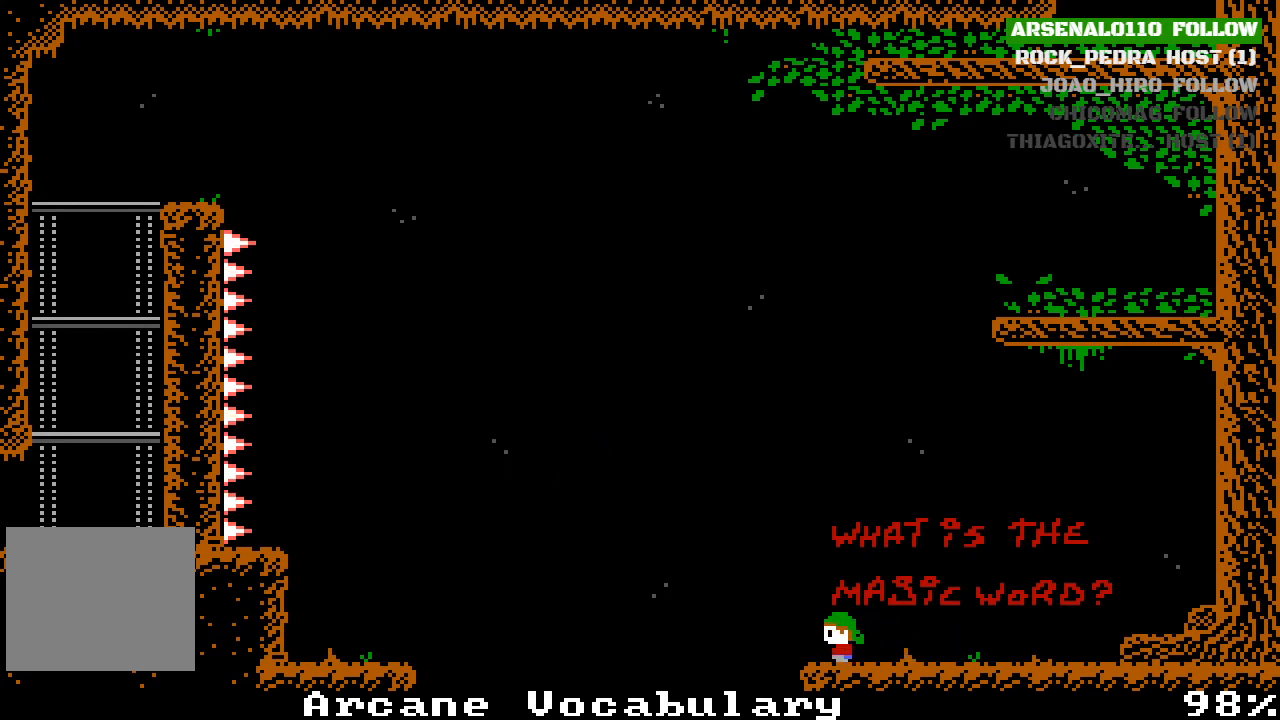
{"buttons": [], "left_stick": "center", "events": [[367, "DPAD_LEFT", "up"]]}
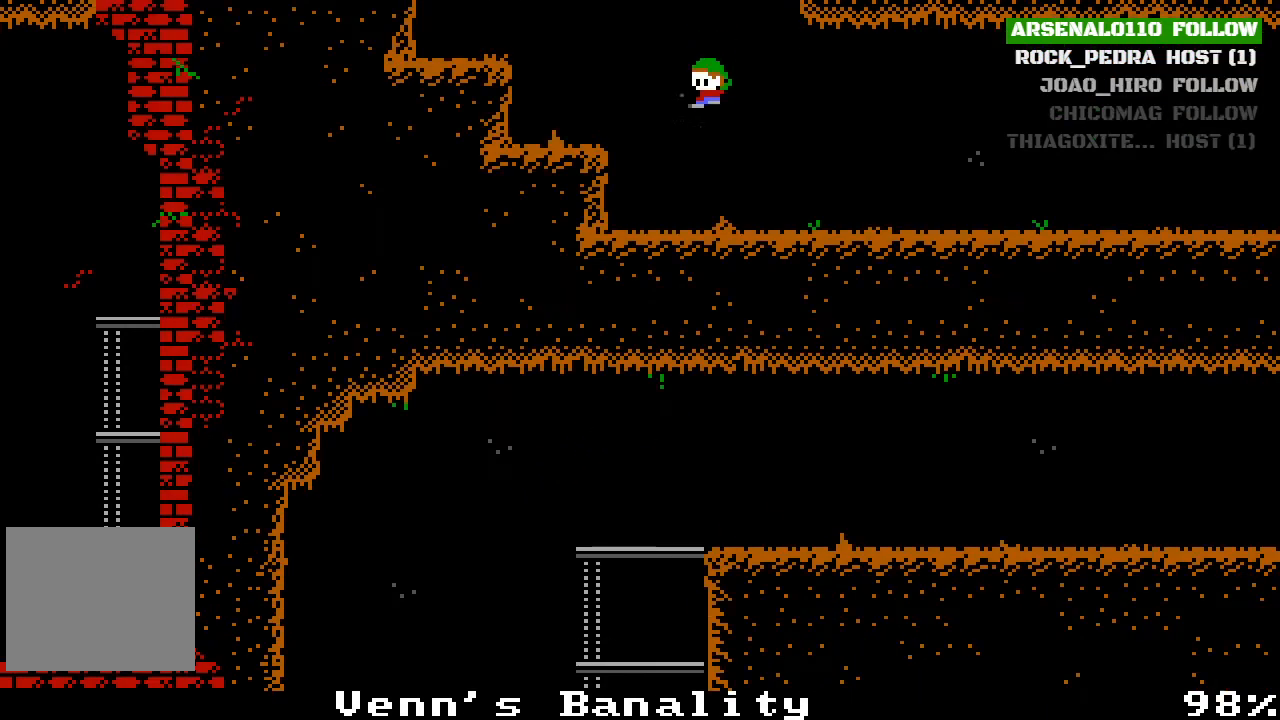
{"buttons": ["DPAD_RIGHT"], "left_stick": "center", "events": [[200, "DPAD_RIGHT", "down"]]}
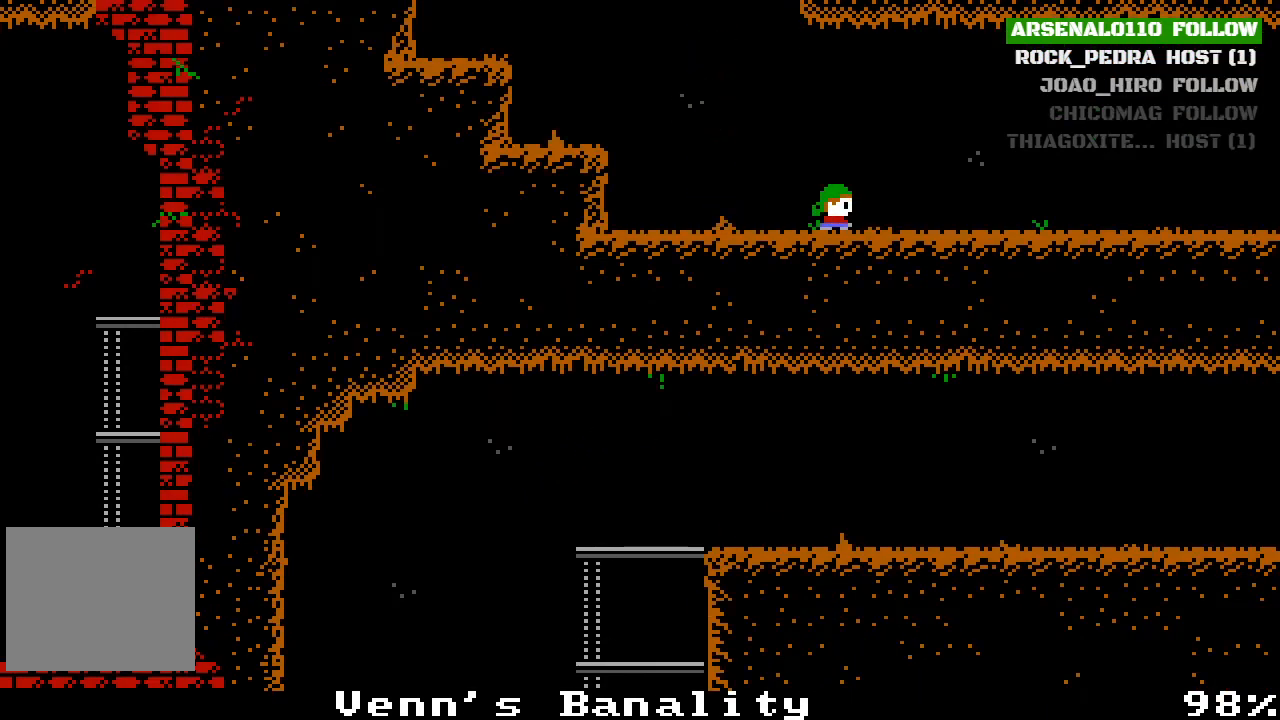
{"buttons": ["DPAD_RIGHT"], "left_stick": "center", "events": []}
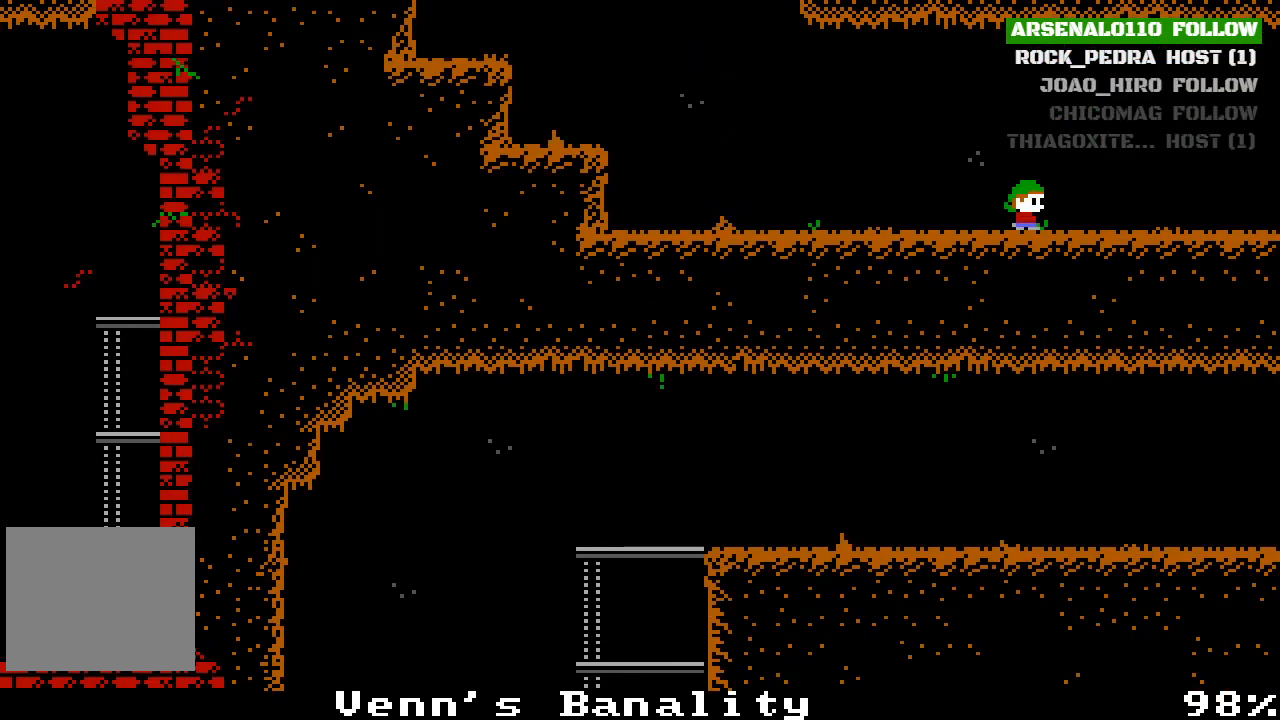
{"buttons": ["DPAD_RIGHT"], "left_stick": "center", "events": []}
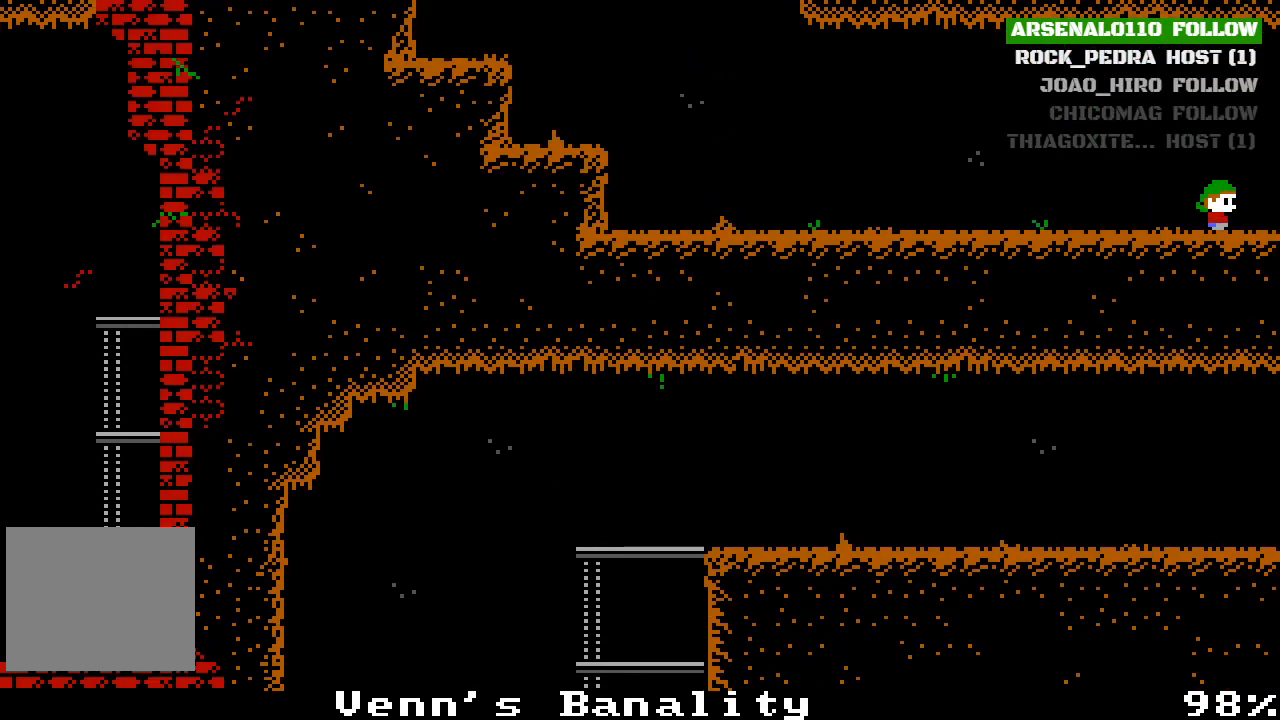
{"buttons": ["DPAD_RIGHT"], "left_stick": "center", "events": [[233, "DPAD_RIGHT", "up"], [467, "DPAD_RIGHT", "down"]]}
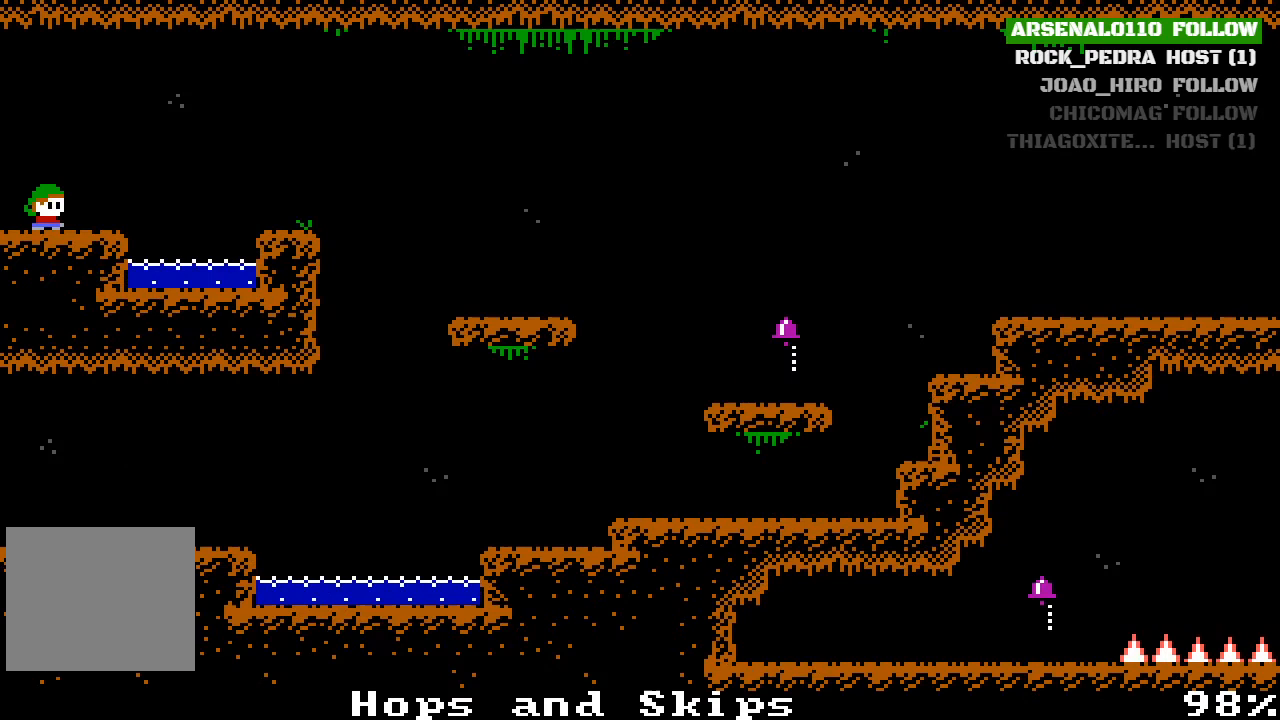
{"buttons": ["DPAD_RIGHT"], "left_stick": "center", "events": [[267, "CROSS", "down"], [400, "CROSS", "up"]]}
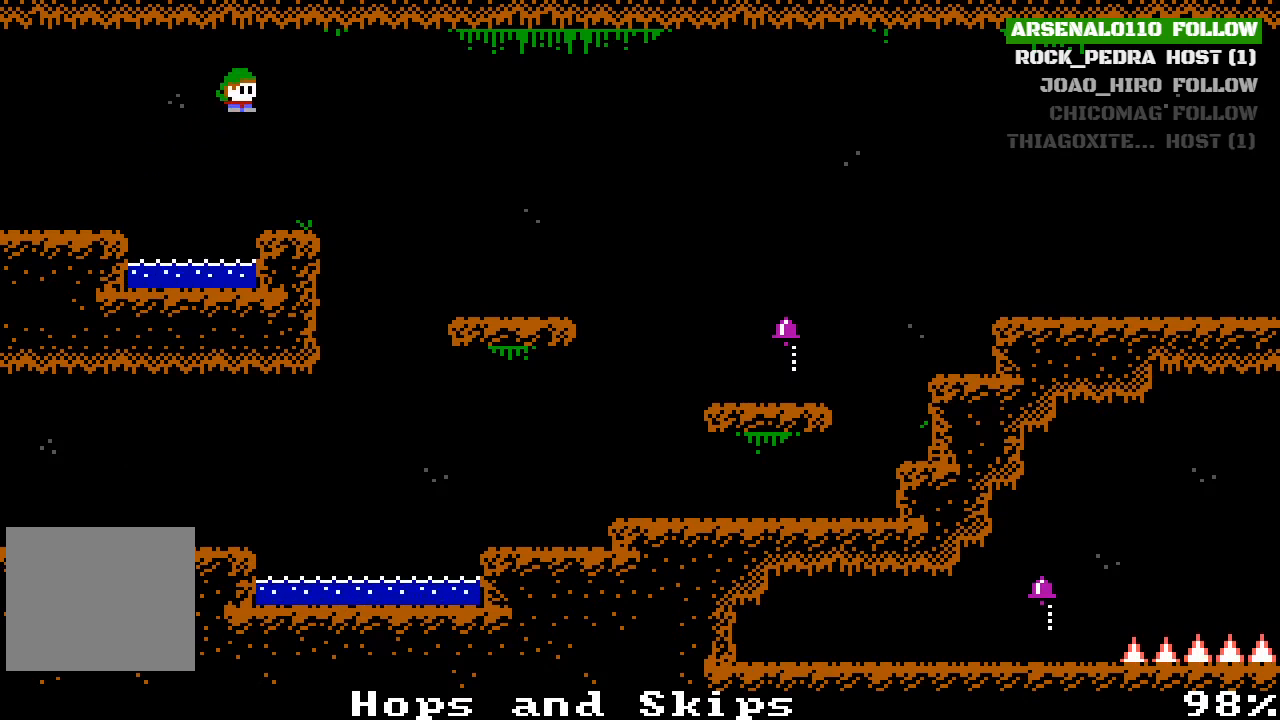
{"buttons": ["DPAD_RIGHT"], "left_stick": "center", "events": [[133, "DPAD_RIGHT", "up"], [300, "DPAD_RIGHT", "down"]]}
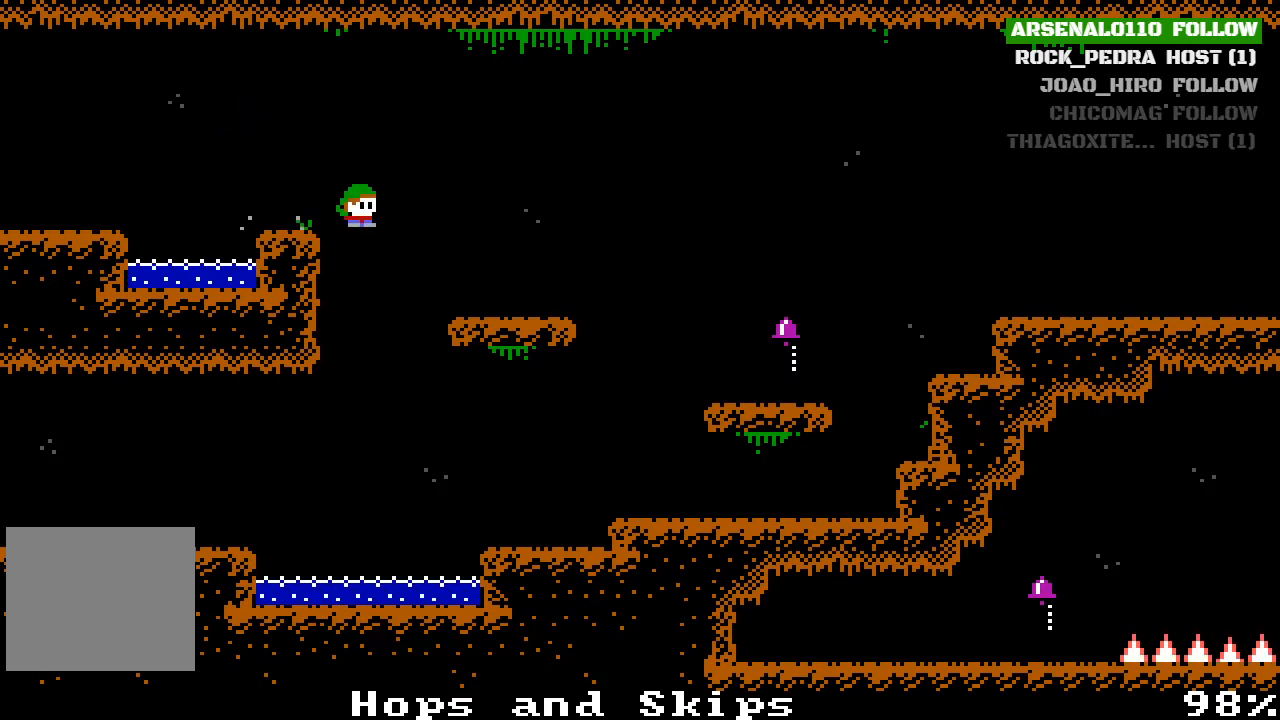
{"buttons": ["CROSS", "DPAD_LEFT"], "left_stick": "center", "events": [[67, "DPAD_RIGHT", "up"], [333, "DPAD_LEFT", "down"], [500, "CROSS", "down"]]}
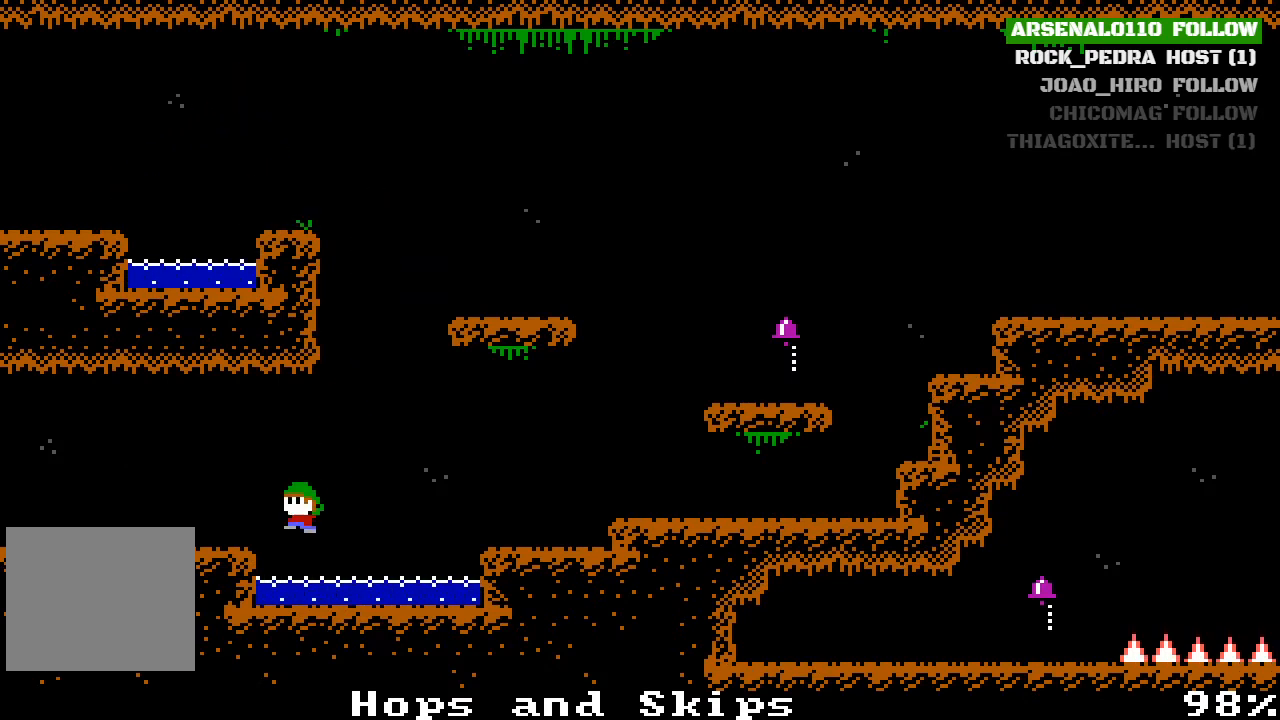
{"buttons": ["DPAD_LEFT"], "left_stick": "center", "events": [[133, "CROSS", "up"]]}
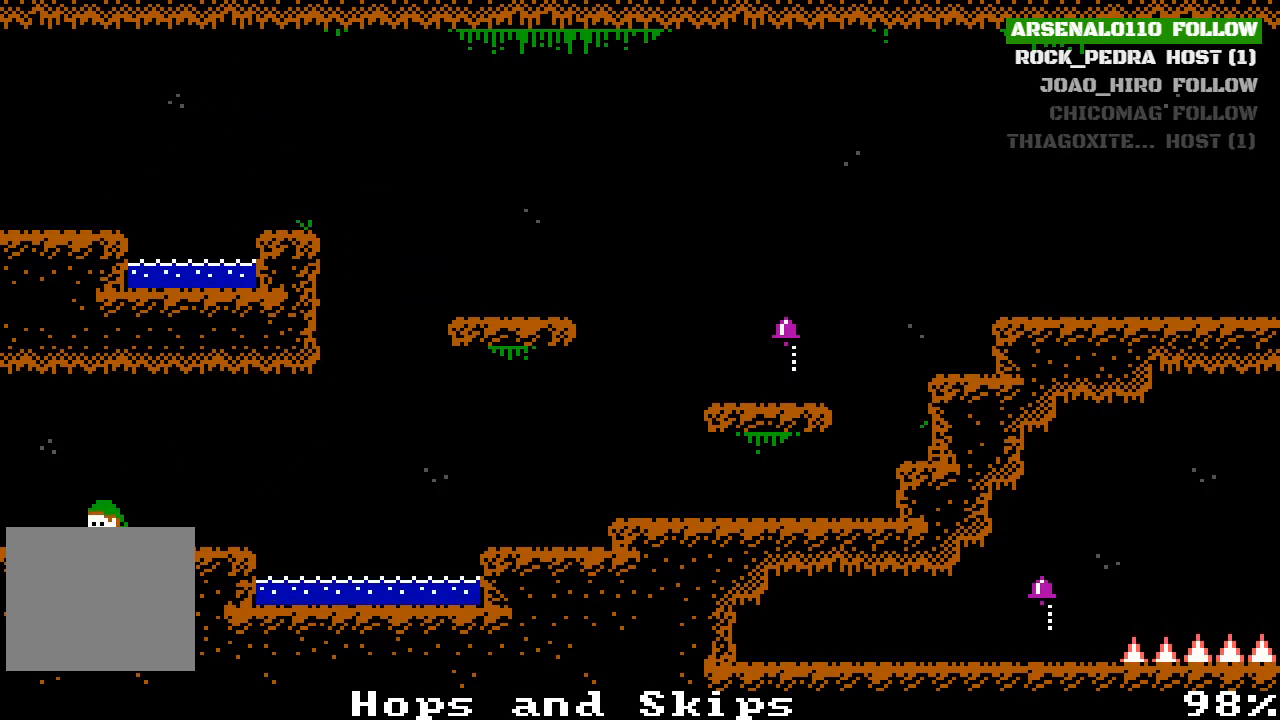
{"buttons": ["DPAD_LEFT"], "left_stick": "center", "events": []}
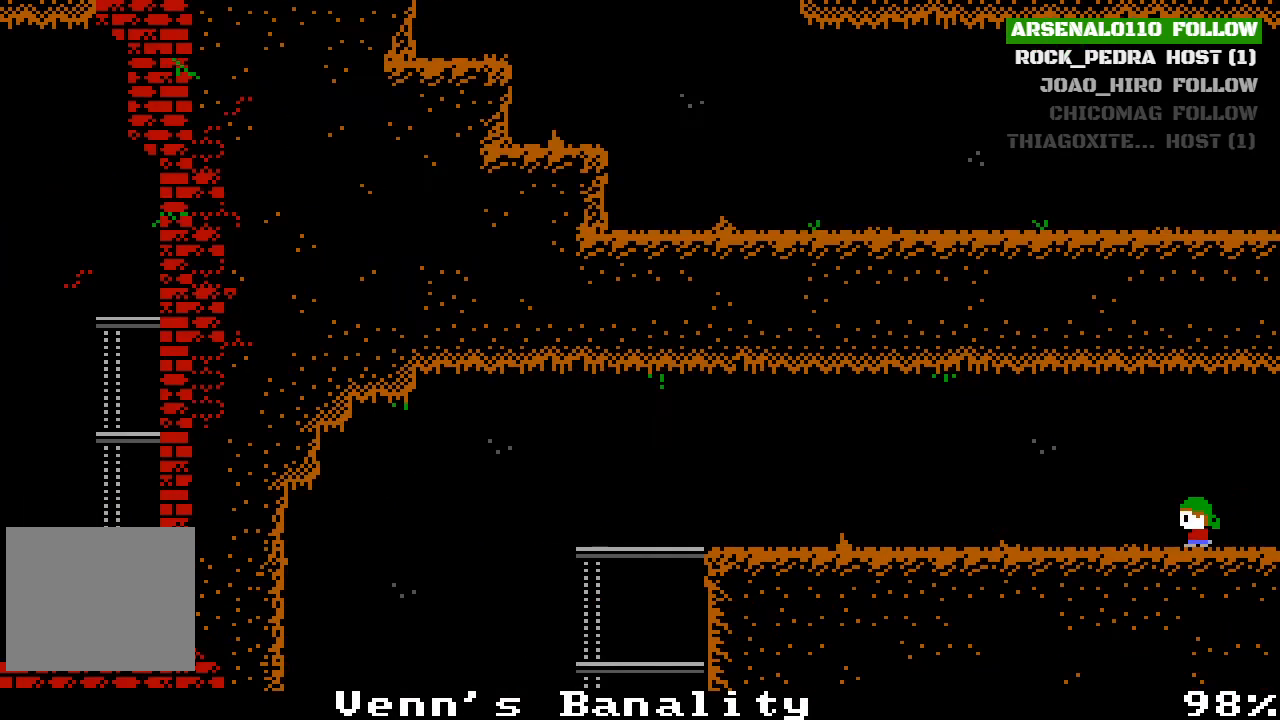
{"buttons": ["DPAD_LEFT"], "left_stick": "center", "events": []}
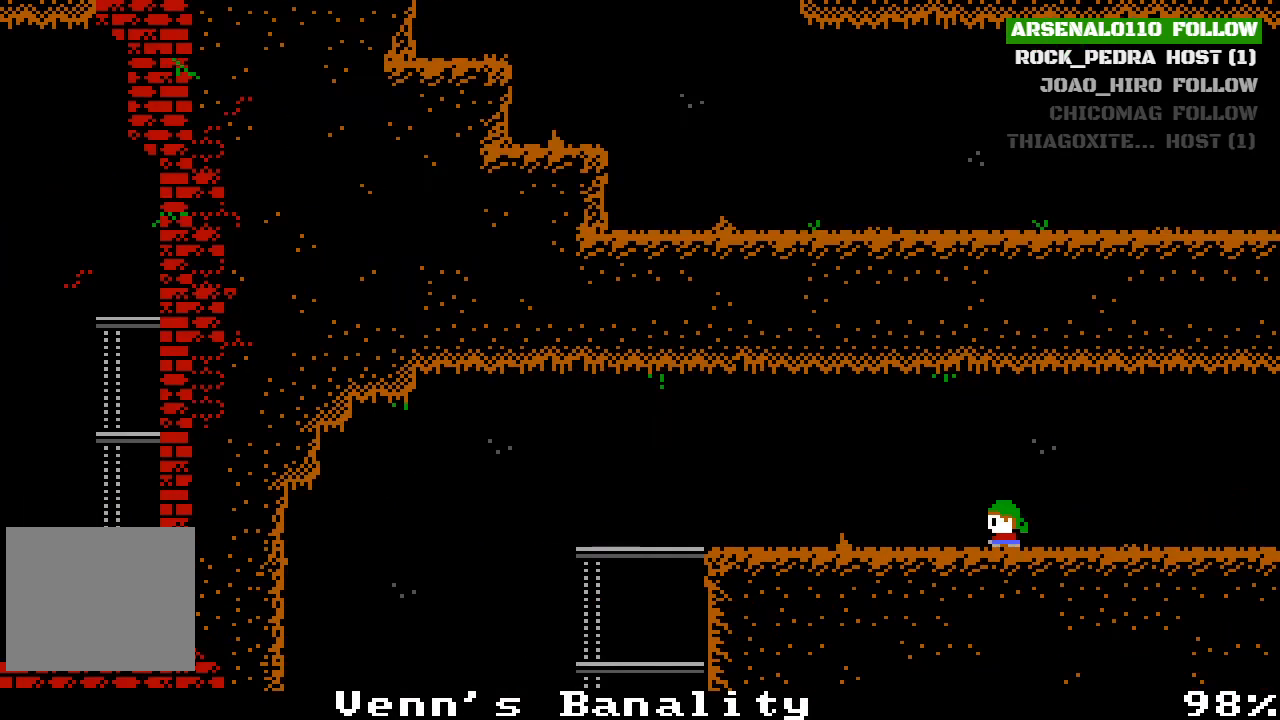
{"buttons": ["DPAD_LEFT"], "left_stick": "center", "events": []}
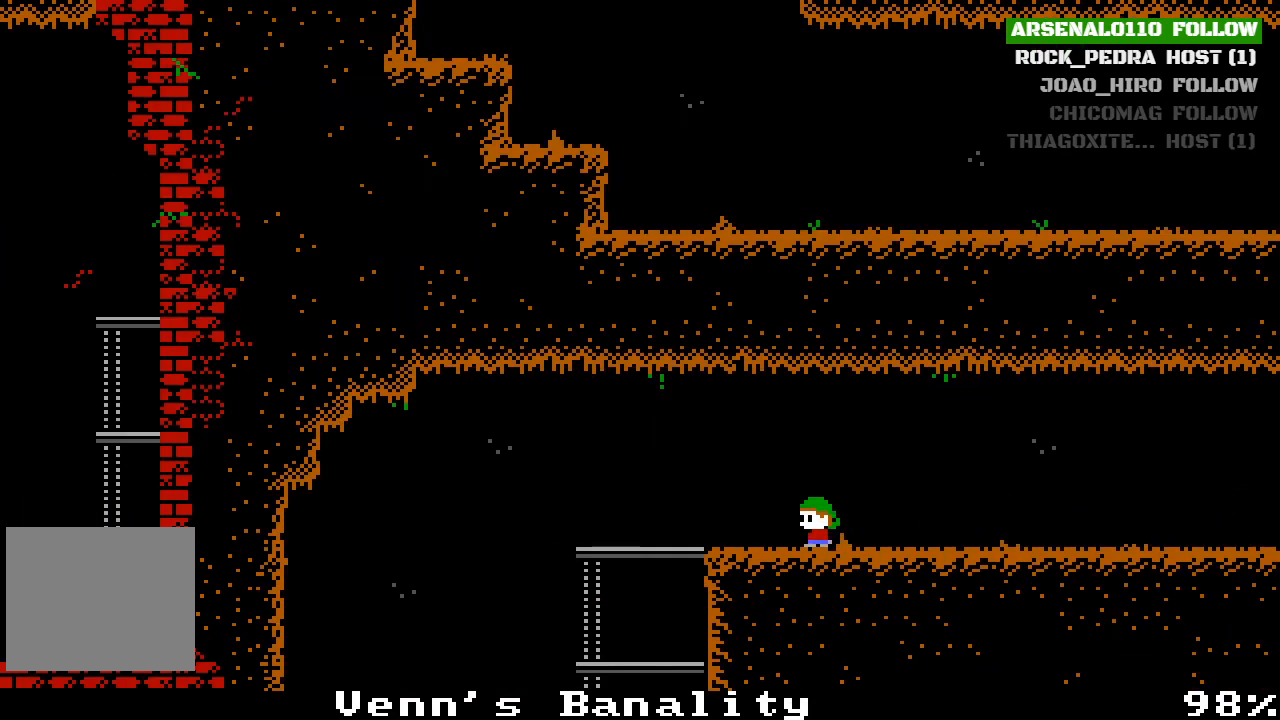
{"buttons": ["CROSS", "DPAD_LEFT"], "left_stick": "center", "events": [[467, "CROSS", "down"]]}
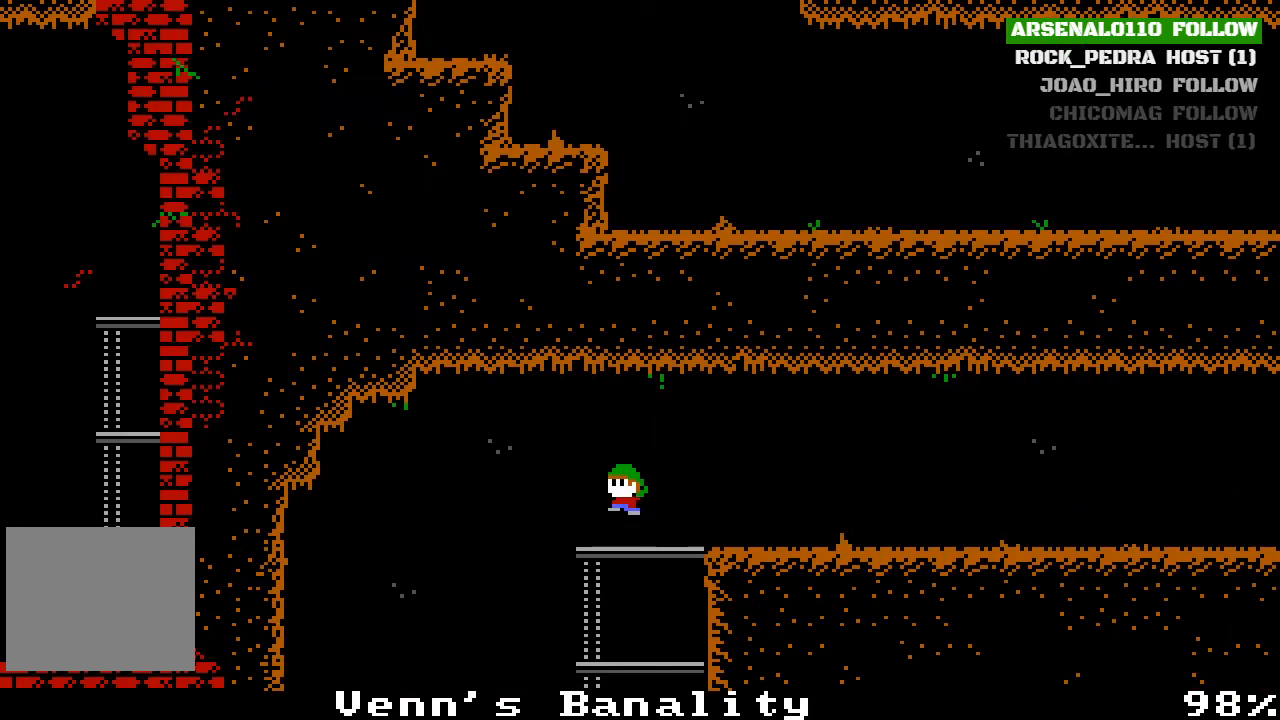
{"buttons": [], "left_stick": "center", "events": [[67, "CROSS", "up"], [433, "DPAD_LEFT", "up"]]}
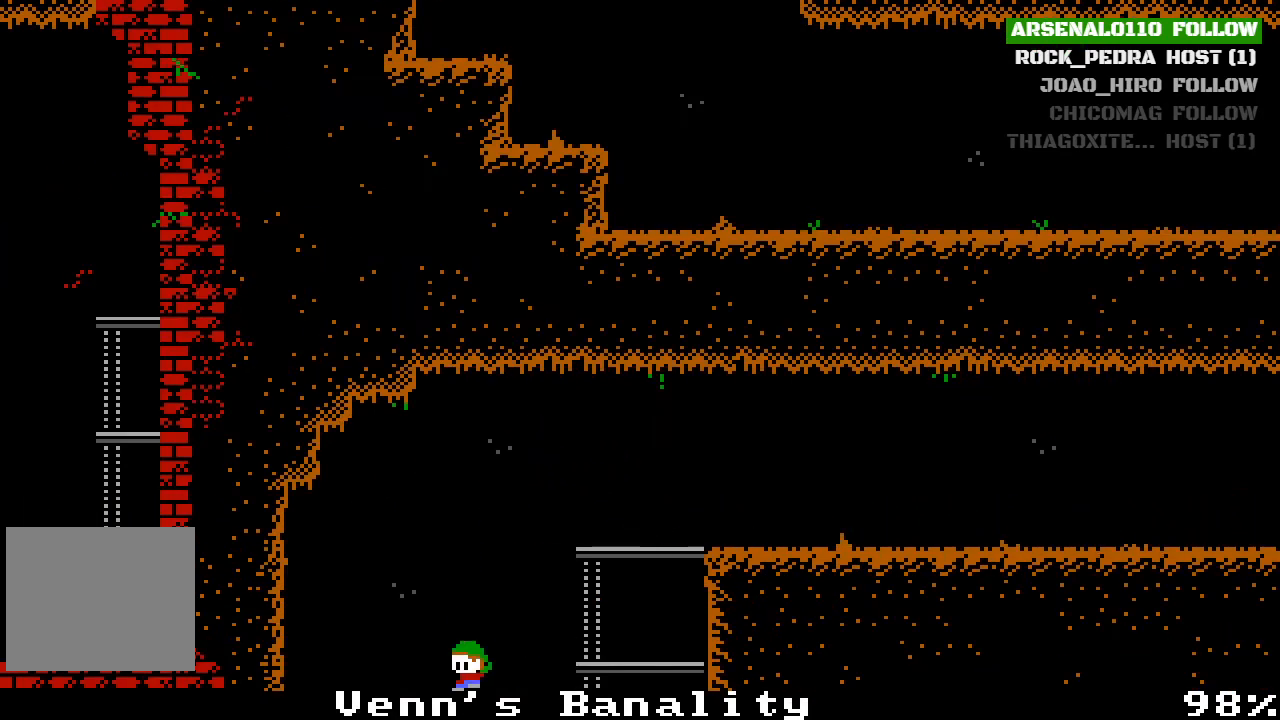
{"buttons": ["DPAD_LEFT"], "left_stick": "center", "events": [[233, "DPAD_LEFT", "down"]]}
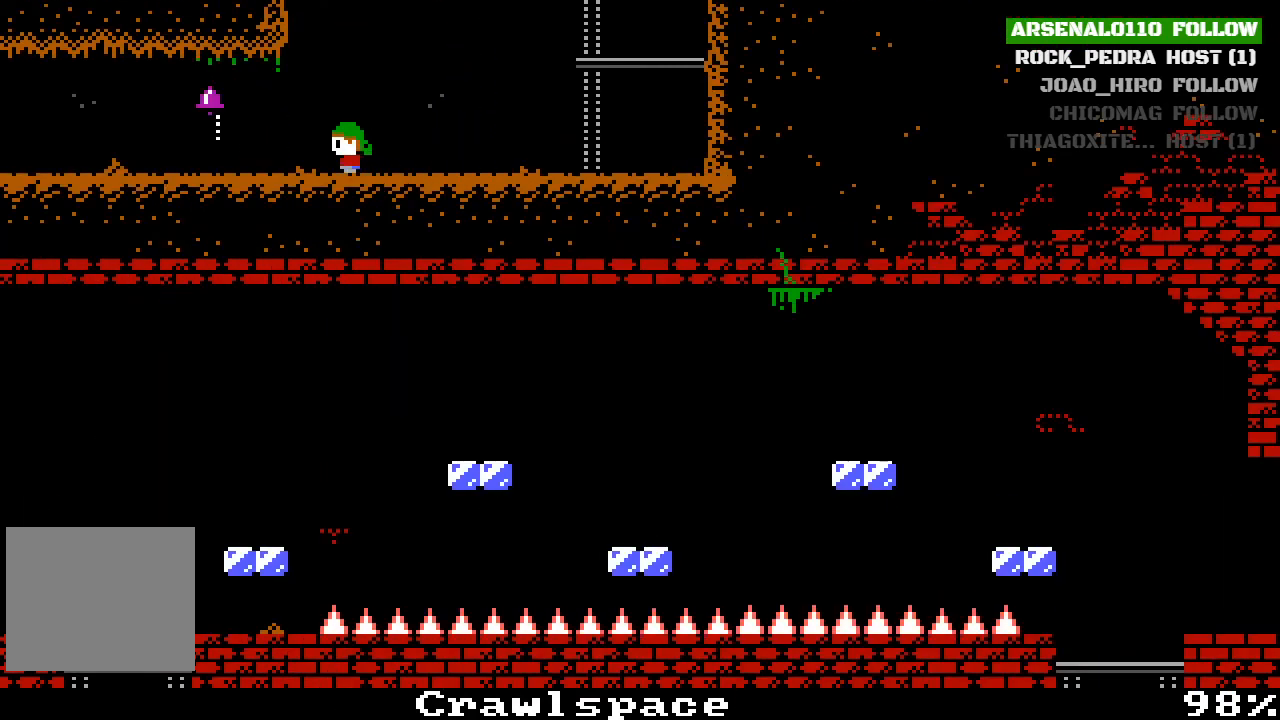
{"buttons": ["DPAD_LEFT"], "left_stick": "center", "events": []}
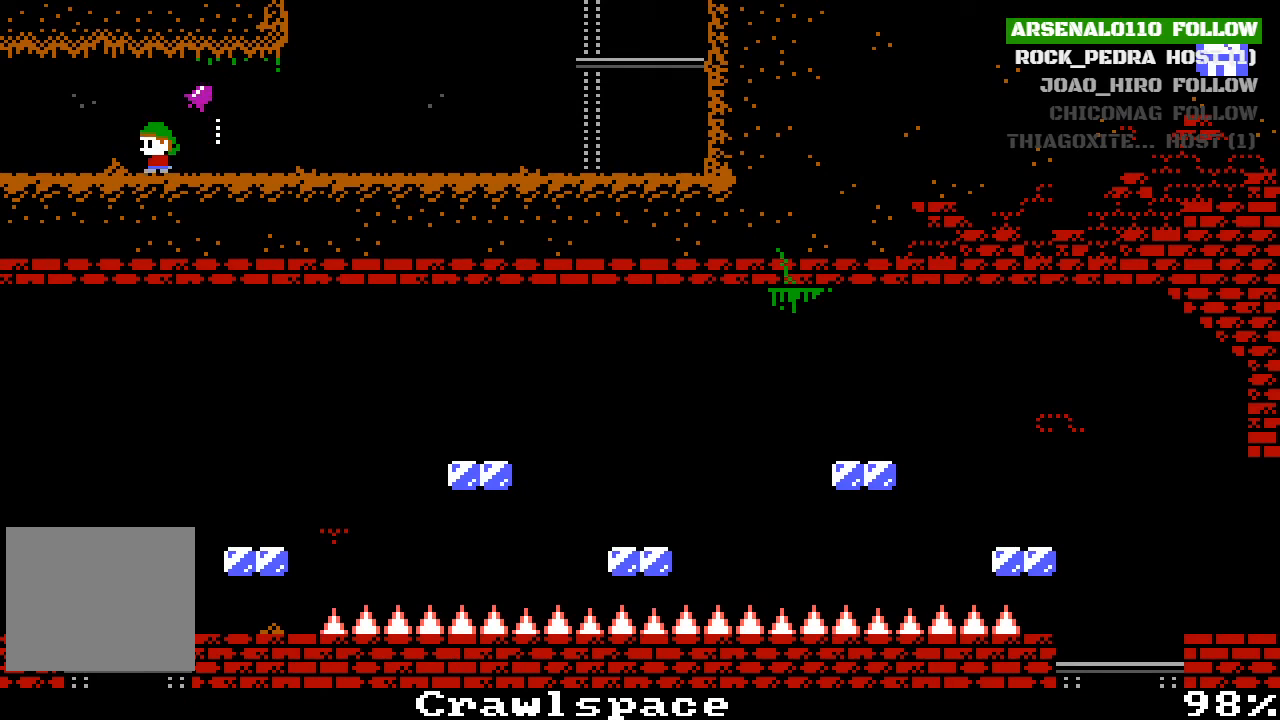
{"buttons": ["DPAD_LEFT"], "left_stick": "center", "events": []}